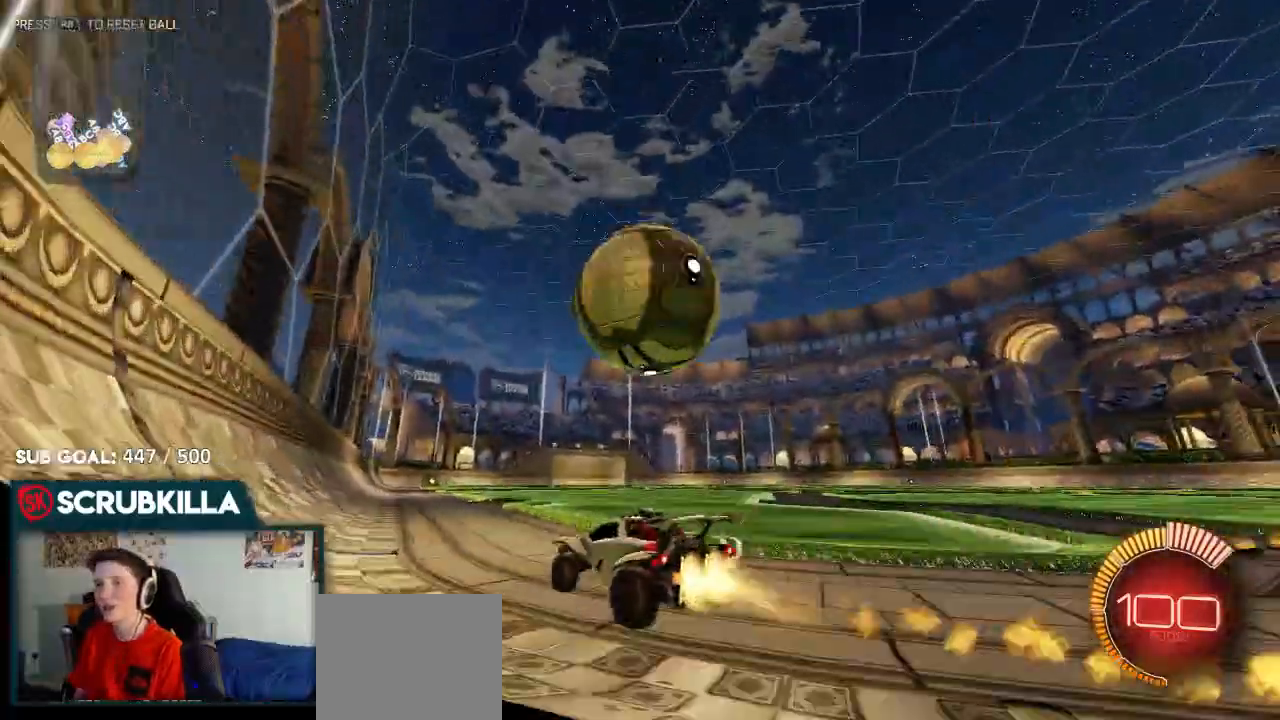
Gameplay with a controller (Xbox layout); each line is a JSON object with the inputs held at the frame after it (dt_ms = milliseconds from this image to that frame). "events" lists button and stick changes between this image and that frame as [ms after this image, input, new state], when the widget could be followed in between.
{"dt_ms": 500, "buttons": ["L2"], "left_stick": "center", "right_stick": "center"}
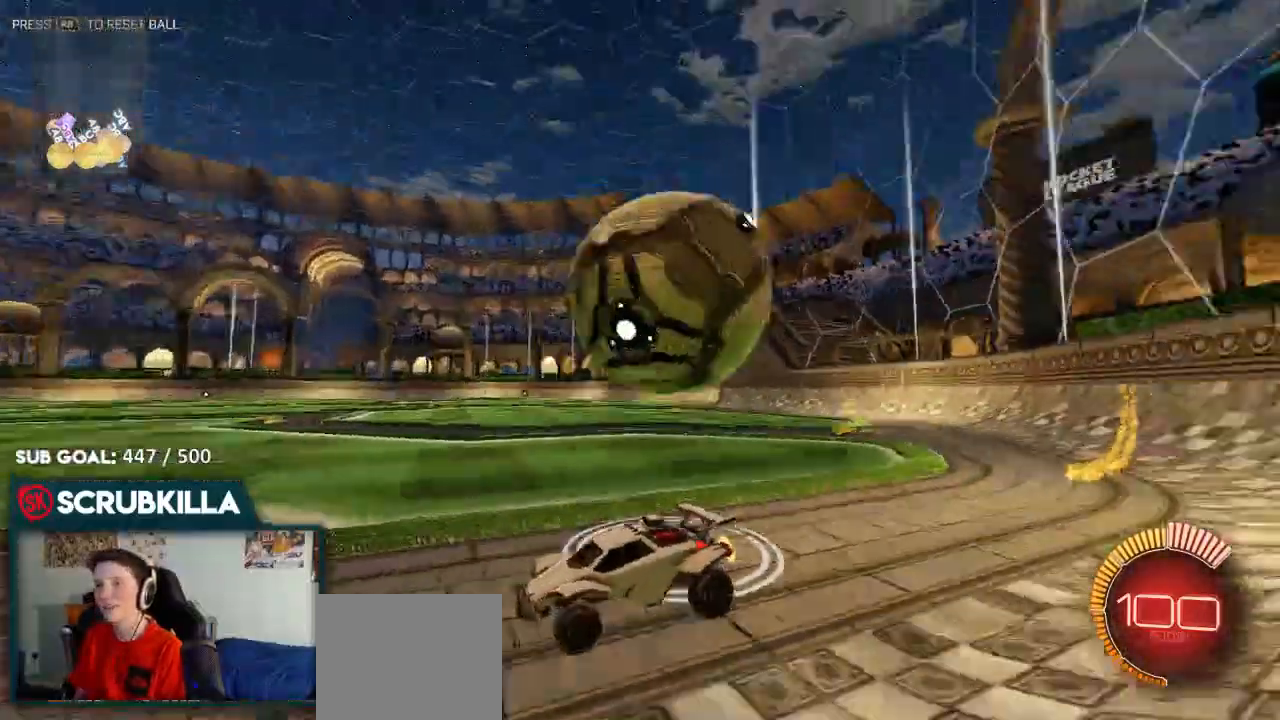
{"dt_ms": 1000, "buttons": ["B", "R2"], "left_stick": "right", "right_stick": "center"}
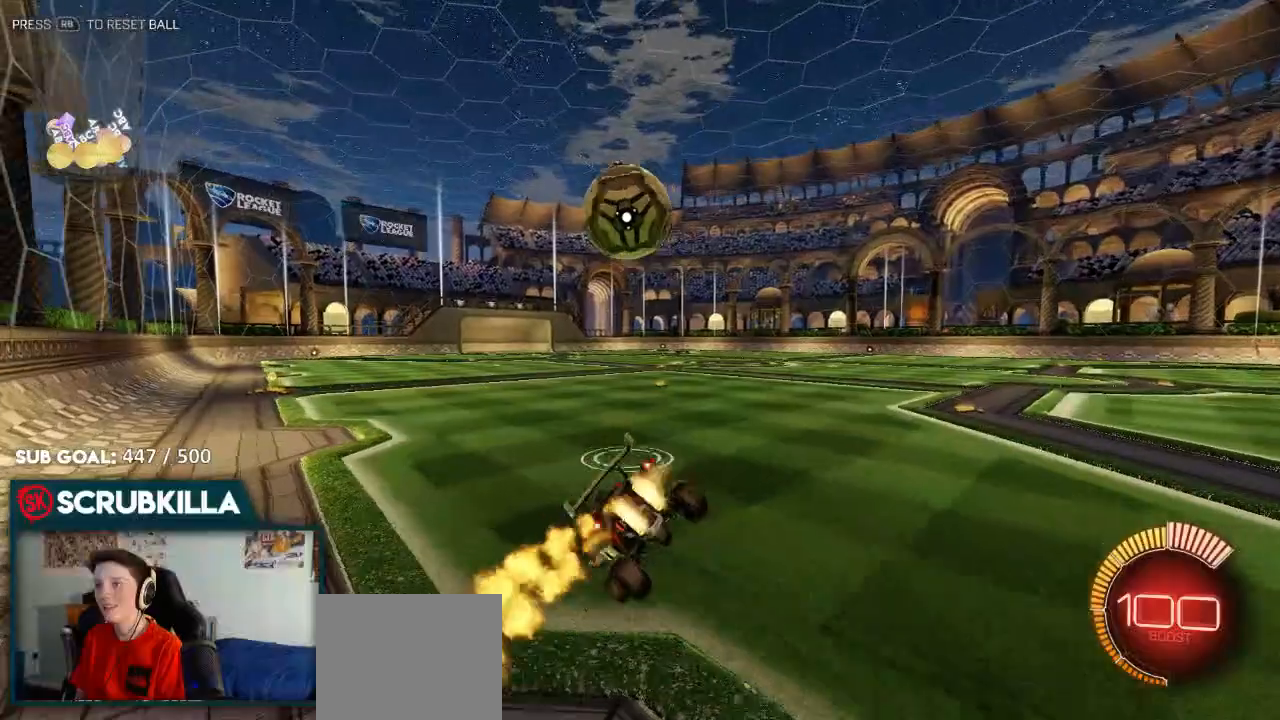
{"dt_ms": 500, "buttons": ["B", "Y", "R2"], "left_stick": "center", "right_stick": "center", "events": [[117, "left_stick", "center"], [400, "left_stick", "down-left"], [483, "Y", "down"], [483, "left_stick", "center"]]}
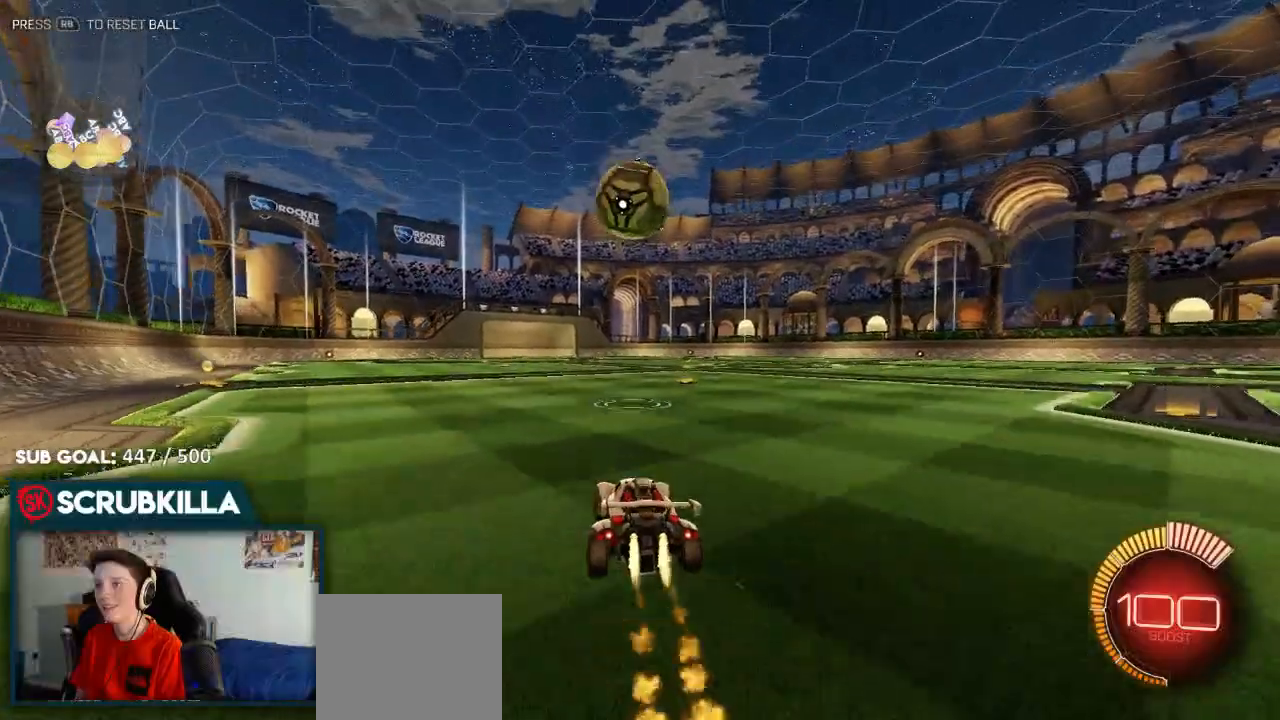
{"dt_ms": 500, "buttons": ["B", "R2"], "left_stick": "center", "right_stick": "center", "events": [[117, "Y", "up"], [267, "left_stick", "down-left"], [317, "left_stick", "center"]]}
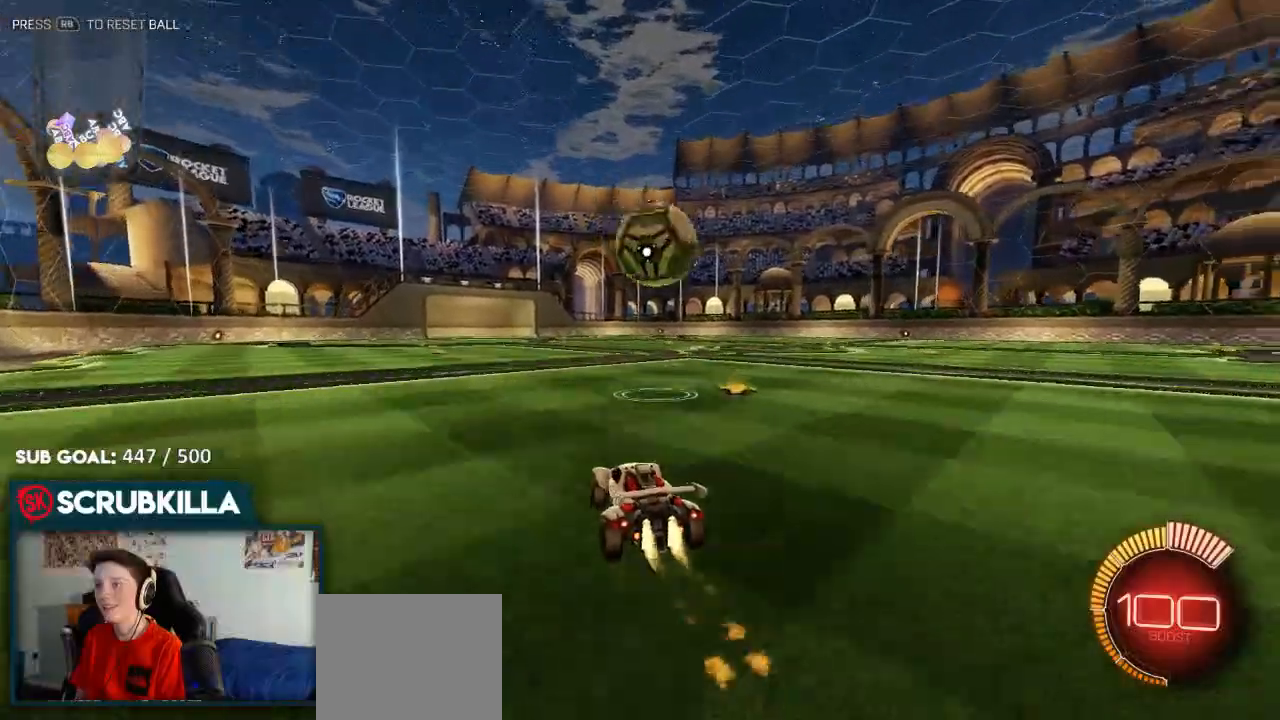
{"dt_ms": 500, "buttons": ["X", "R2"], "left_stick": "right", "right_stick": "center"}
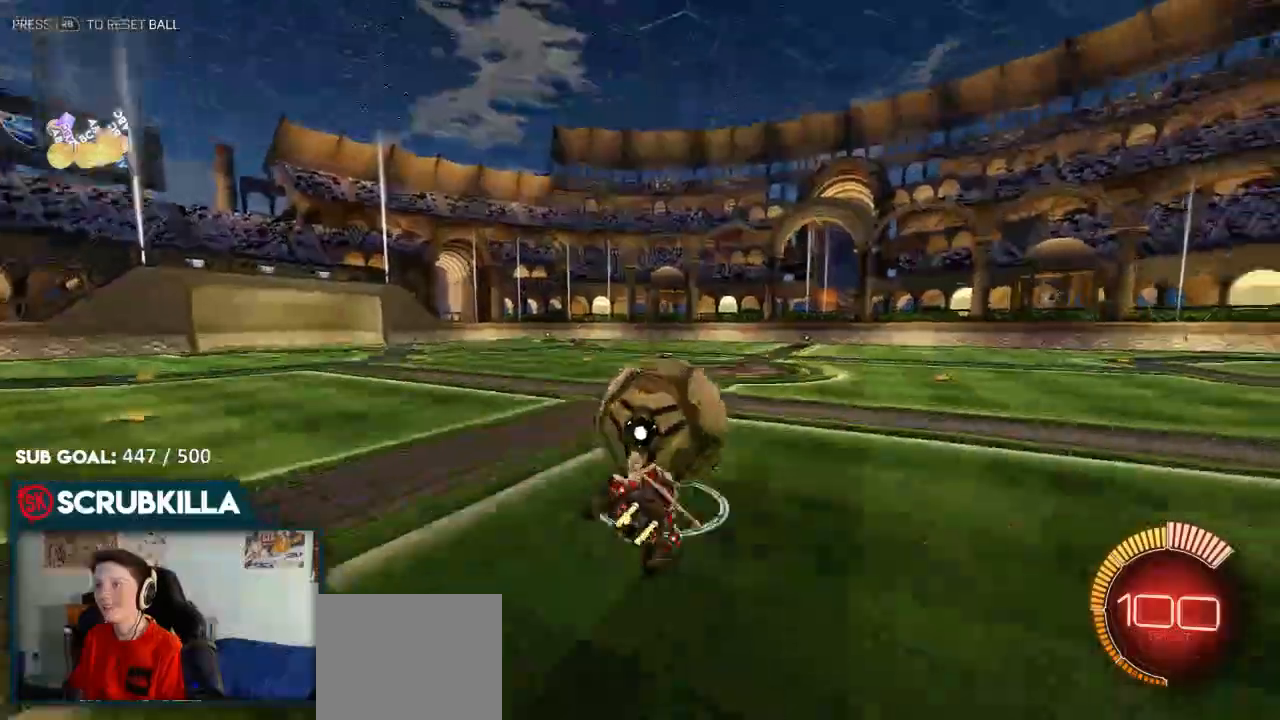
{"dt_ms": 500, "buttons": ["A", "B"], "left_stick": "up-right", "right_stick": "center", "events": [[100, "left_stick", "up-right"], [200, "A", "down"], [200, "B", "down"], [350, "R2", "up"], [467, "X", "up"]]}
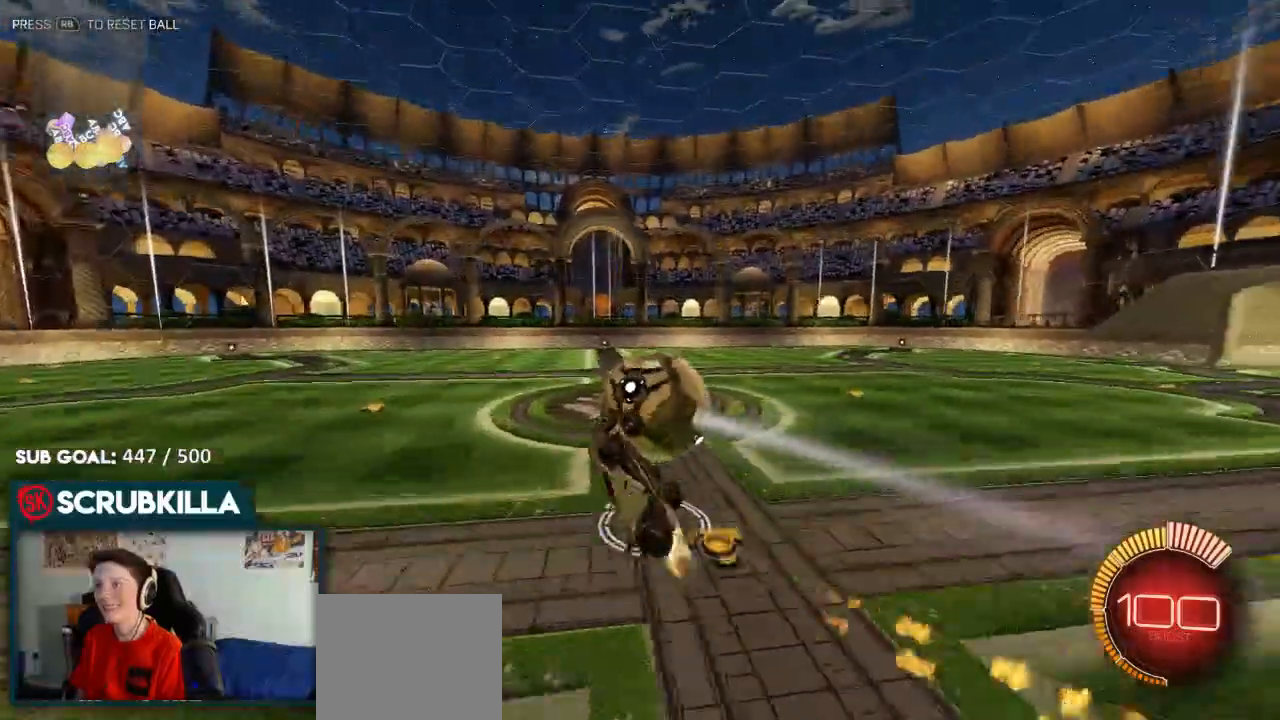
{"dt_ms": 500, "buttons": ["A", "B", "X"], "left_stick": "left", "right_stick": "center", "events": [[50, "A", "up"], [50, "B", "up"], [50, "R2", "down"], [167, "left_stick", "center"], [233, "left_stick", "left"], [317, "B", "down"], [450, "A", "down"], [450, "R2", "up"], [450, "X", "down"]]}
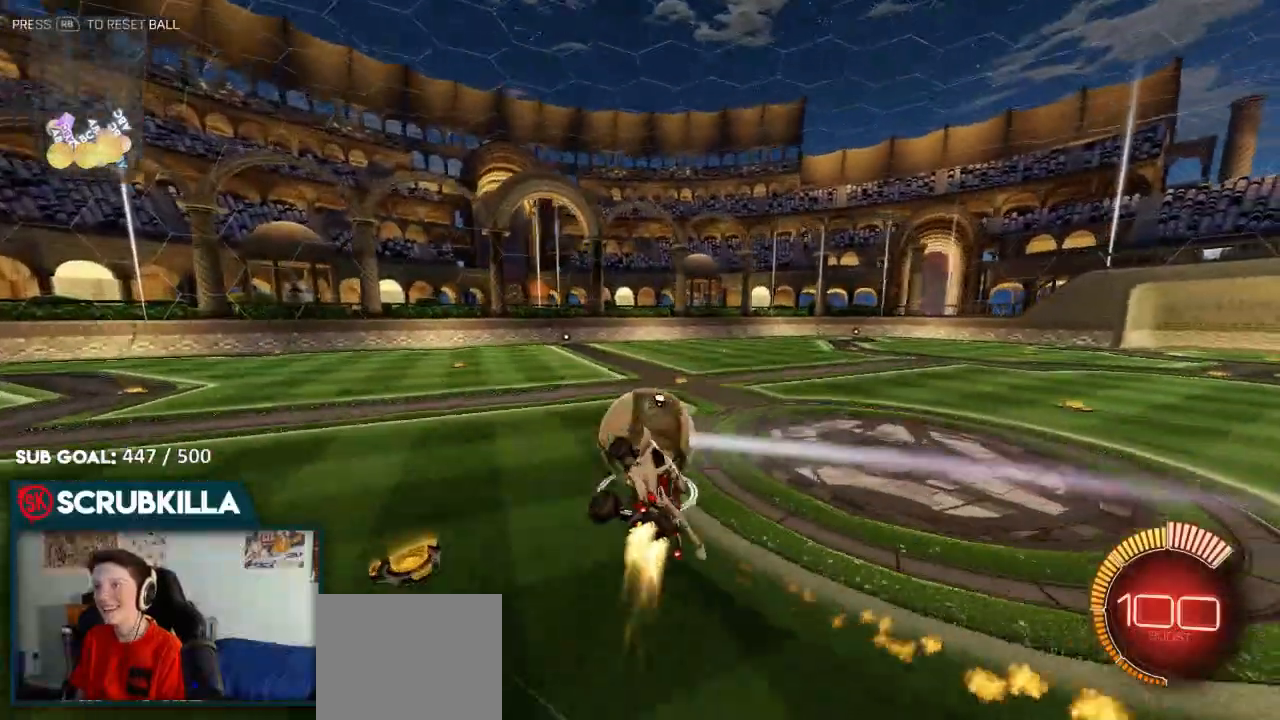
{"dt_ms": 500, "buttons": ["R2"], "left_stick": "center", "right_stick": "center", "events": [[150, "X", "up"], [217, "A", "up"], [217, "R2", "down"], [217, "left_stick", "down"], [283, "B", "up"], [300, "left_stick", "center"]]}
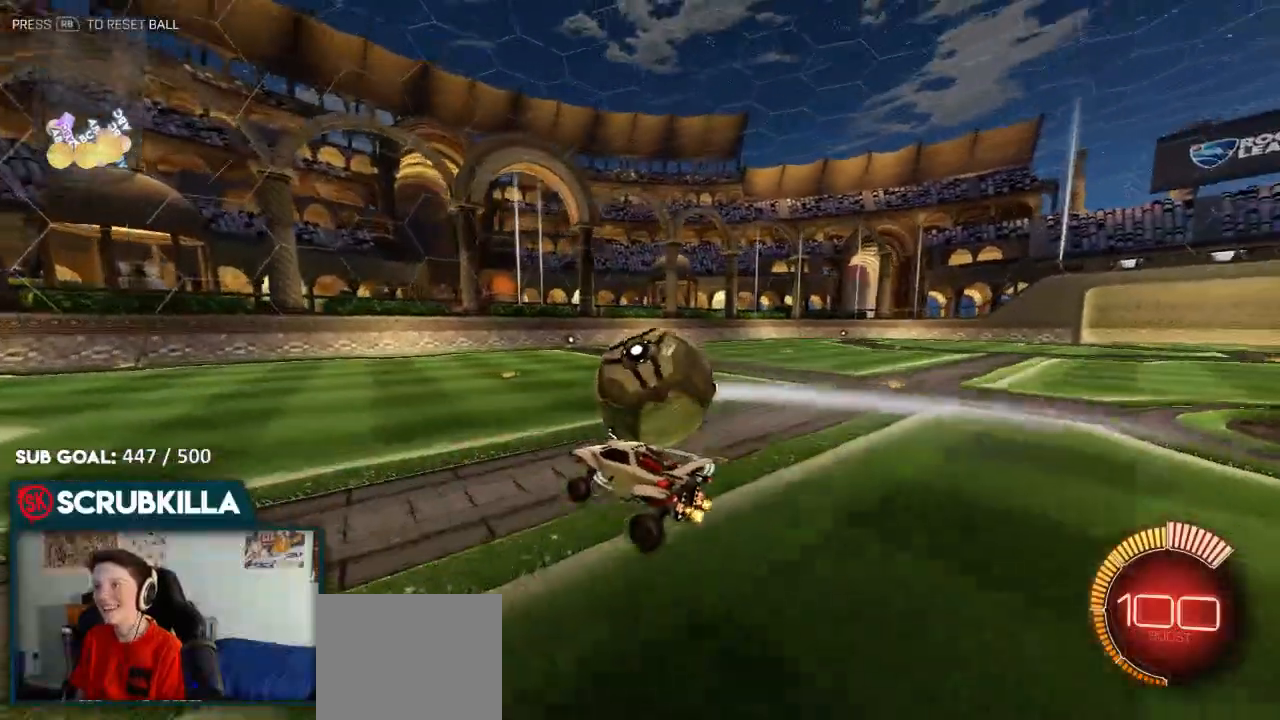
{"dt_ms": 500, "buttons": ["B", "R2"], "left_stick": "left", "right_stick": "center", "events": [[133, "left_stick", "right"], [333, "left_stick", "center"], [400, "B", "down"], [400, "left_stick", "left"]]}
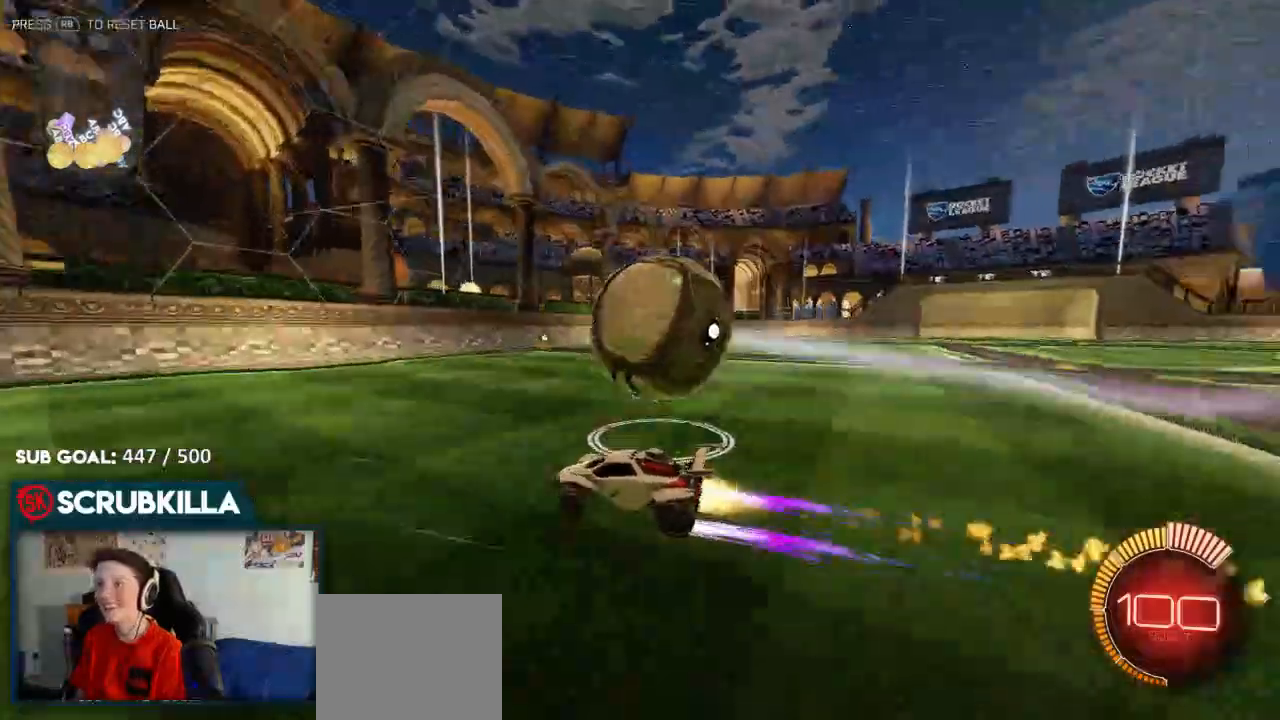
{"dt_ms": 500, "buttons": [], "left_stick": "center", "right_stick": "center", "events": [[17, "left_stick", "center"], [67, "left_stick", "right"], [200, "B", "up"], [267, "R2", "up"], [267, "left_stick", "center"]]}
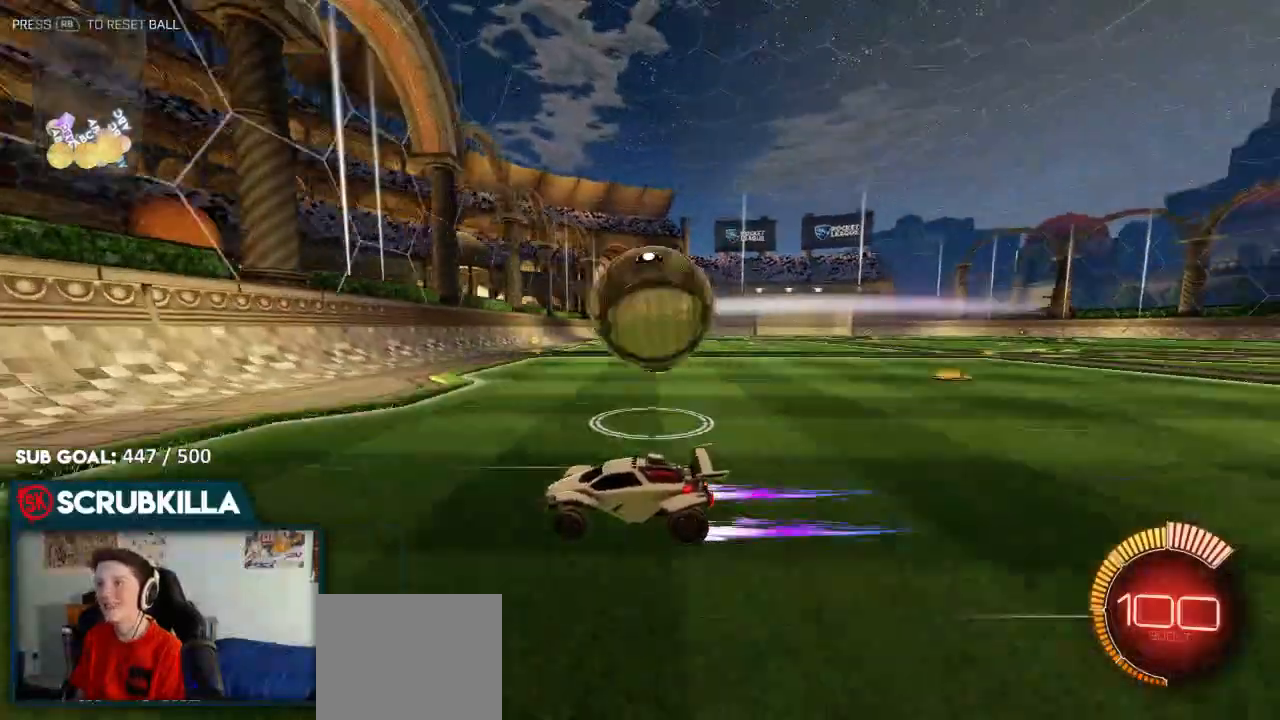
{"dt_ms": 500, "buttons": ["B", "R2"], "left_stick": "right", "right_stick": "center"}
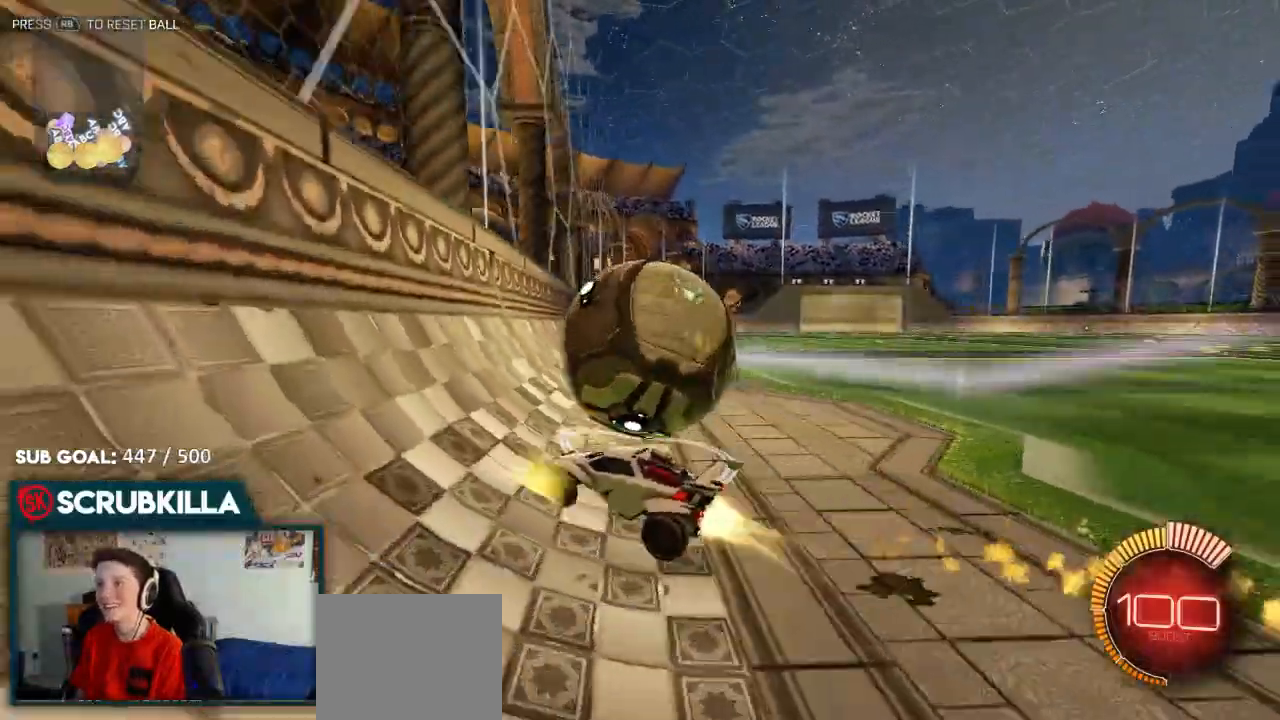
{"dt_ms": 500, "buttons": ["R2"], "left_stick": "right", "right_stick": "center"}
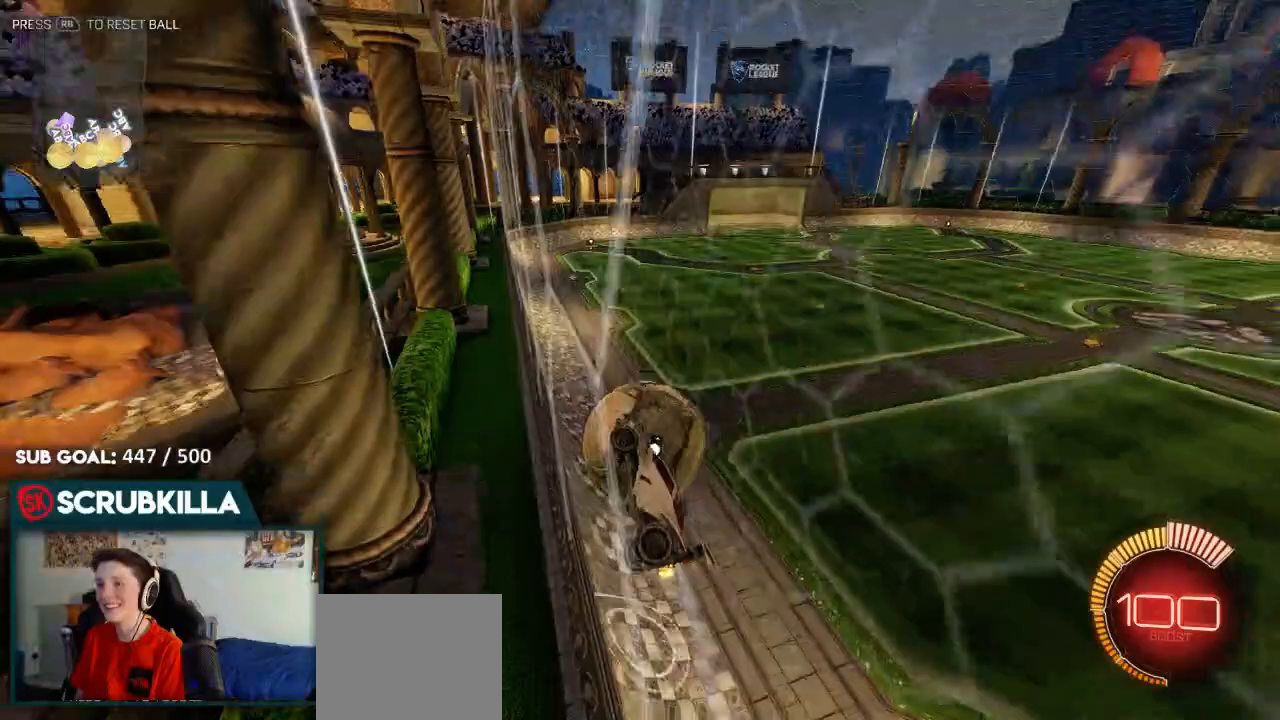
{"dt_ms": 500, "buttons": ["B", "R2"], "left_stick": "center", "right_stick": "center", "events": [[367, "left_stick", "center"], [433, "B", "down"]]}
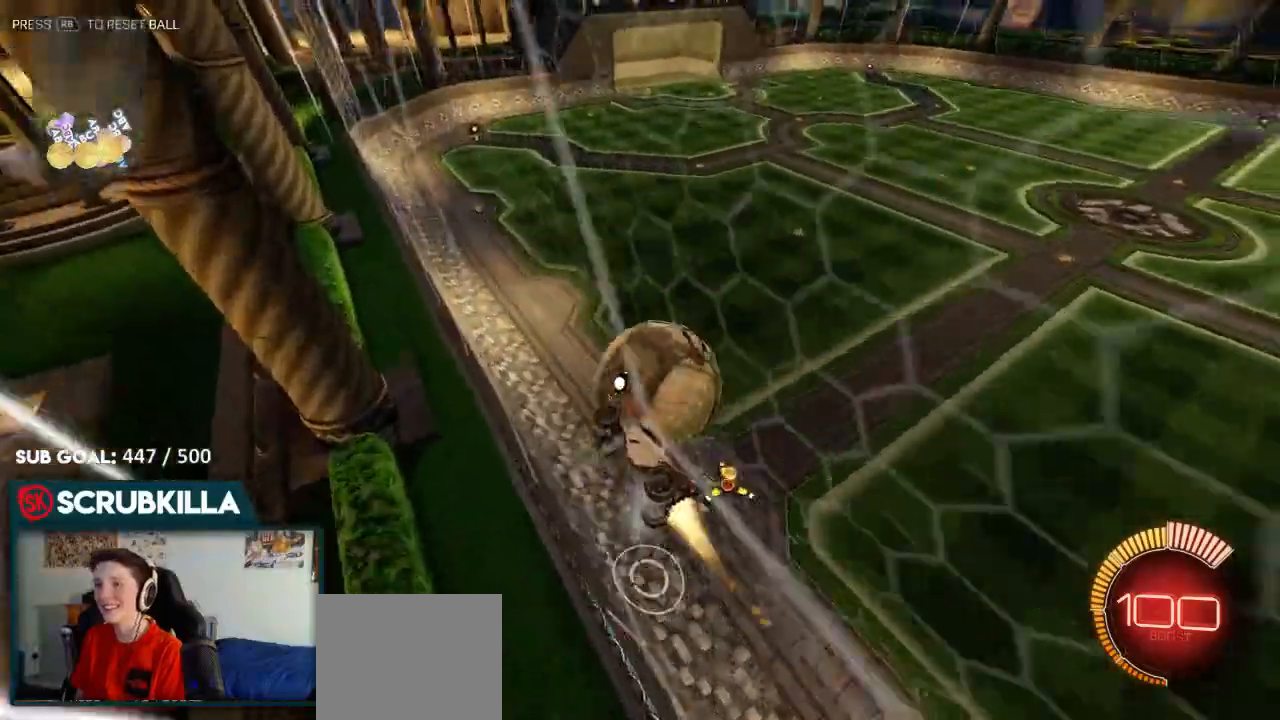
{"dt_ms": 500, "buttons": ["X", "R2"], "left_stick": "down-right", "right_stick": "center", "events": [[100, "left_stick", "right"], [167, "left_stick", "down-right"], [233, "A", "down"], [233, "X", "down"], [300, "B", "up"], [367, "A", "up"]]}
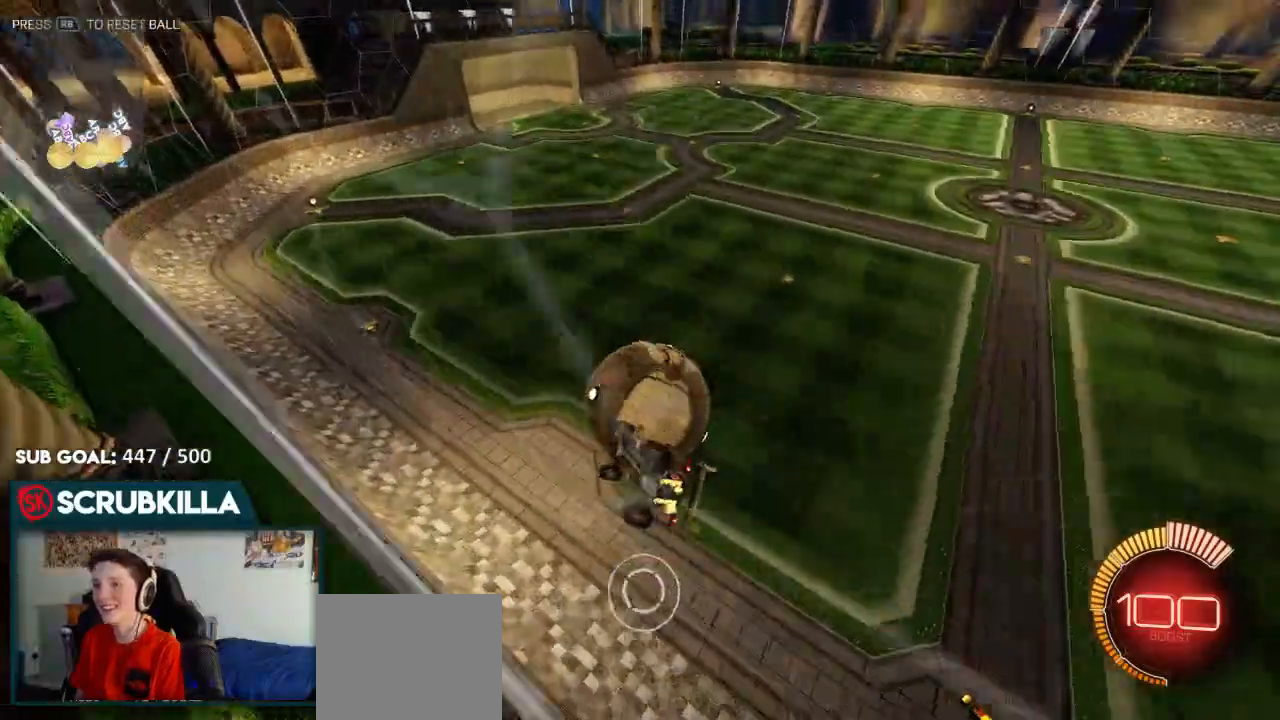
{"dt_ms": 500, "buttons": ["B", "R2"], "left_stick": "up-right", "right_stick": "center", "events": [[217, "left_stick", "up-right"], [283, "X", "up"], [350, "B", "down"]]}
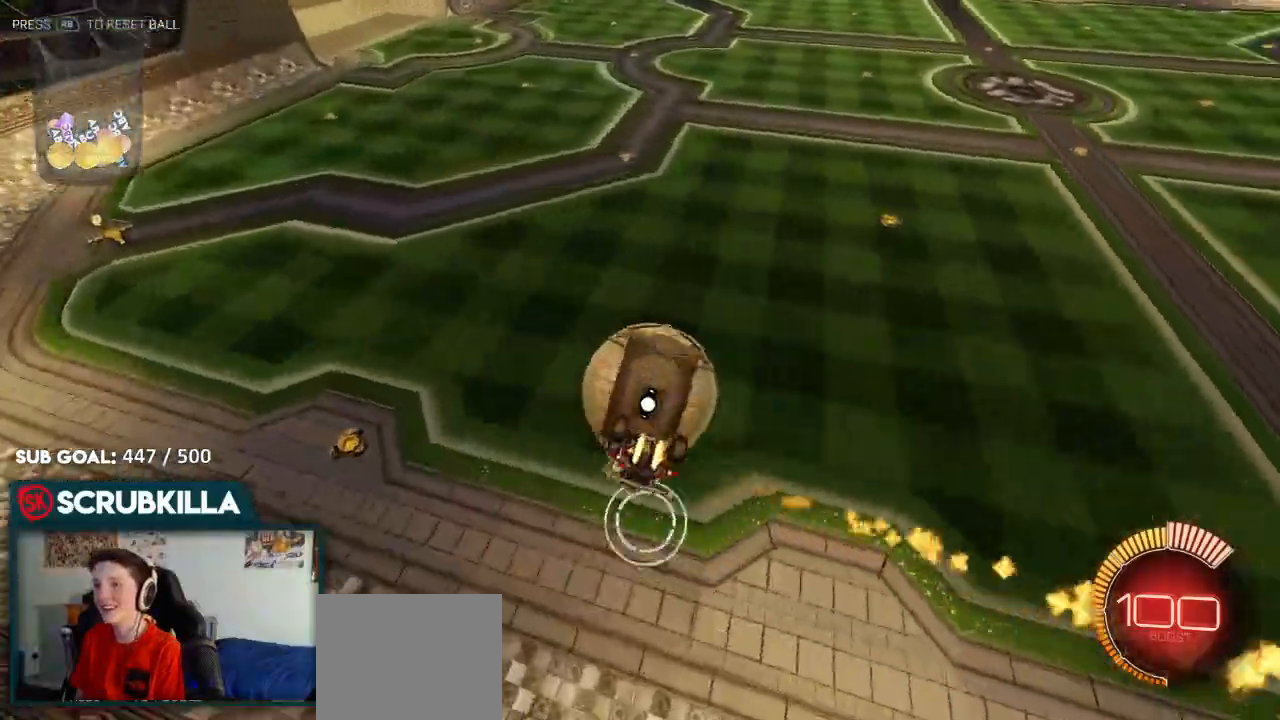
{"dt_ms": 500, "buttons": ["B", "R2"], "left_stick": "down", "right_stick": "center", "events": [[50, "A", "down"], [117, "X", "down"], [250, "left_stick", "down"], [450, "A", "up"], [450, "X", "up"]]}